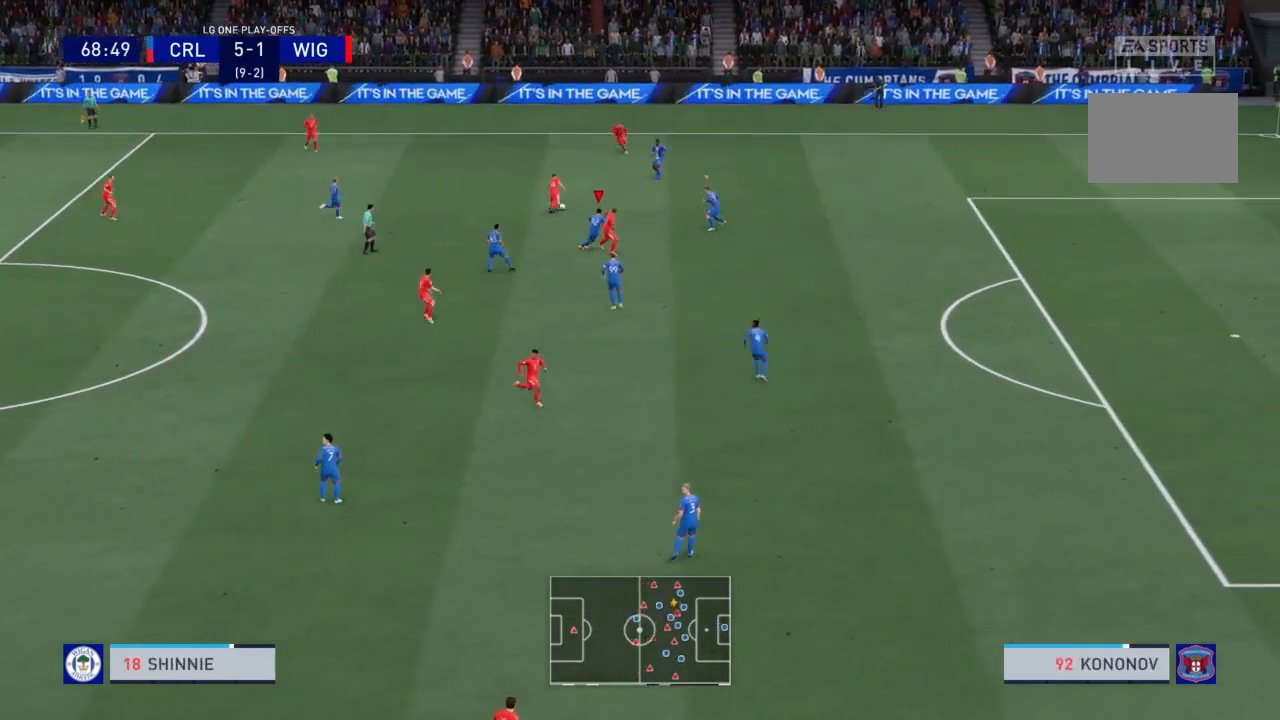
Gameplay with a controller (PlayStation layout); each line is a JSON object with the inputs held at the frame after it. "events" lists button and stick changes between this image and that frame as [ms after this image, input, new state], when the widget could be followed in between. Not read: L3 R3.
{"buttons": ["R2"], "left_stick": "up-left", "right_stick": "center", "events": [[100, "L1", "down"], [100, "left_stick", "center"], [167, "R2", "down"], [167, "left_stick", "up-left"], [233, "L1", "up"], [267, "R2", "up"], [300, "R2", "down"], [333, "left_stick", "up"], [467, "left_stick", "up-left"]]}
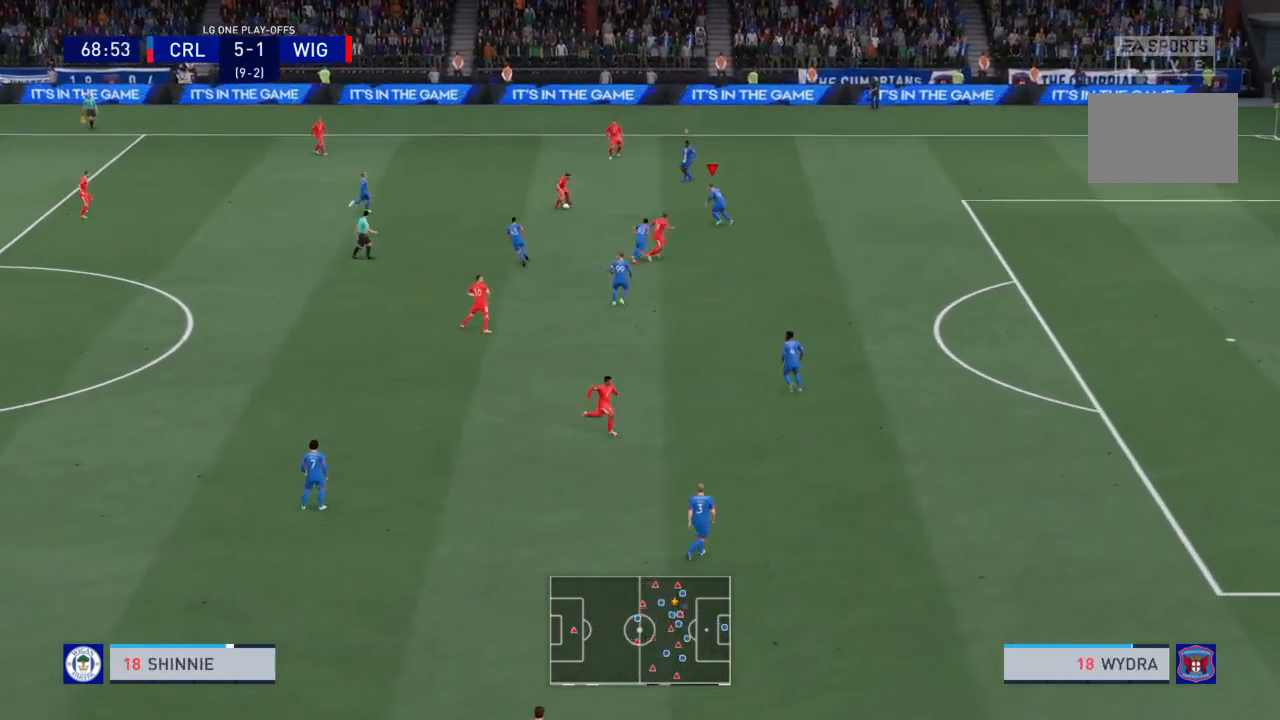
{"buttons": ["R2"], "left_stick": "down-left", "right_stick": "center", "events": [[401, "left_stick", "left"], [501, "left_stick", "down-left"]]}
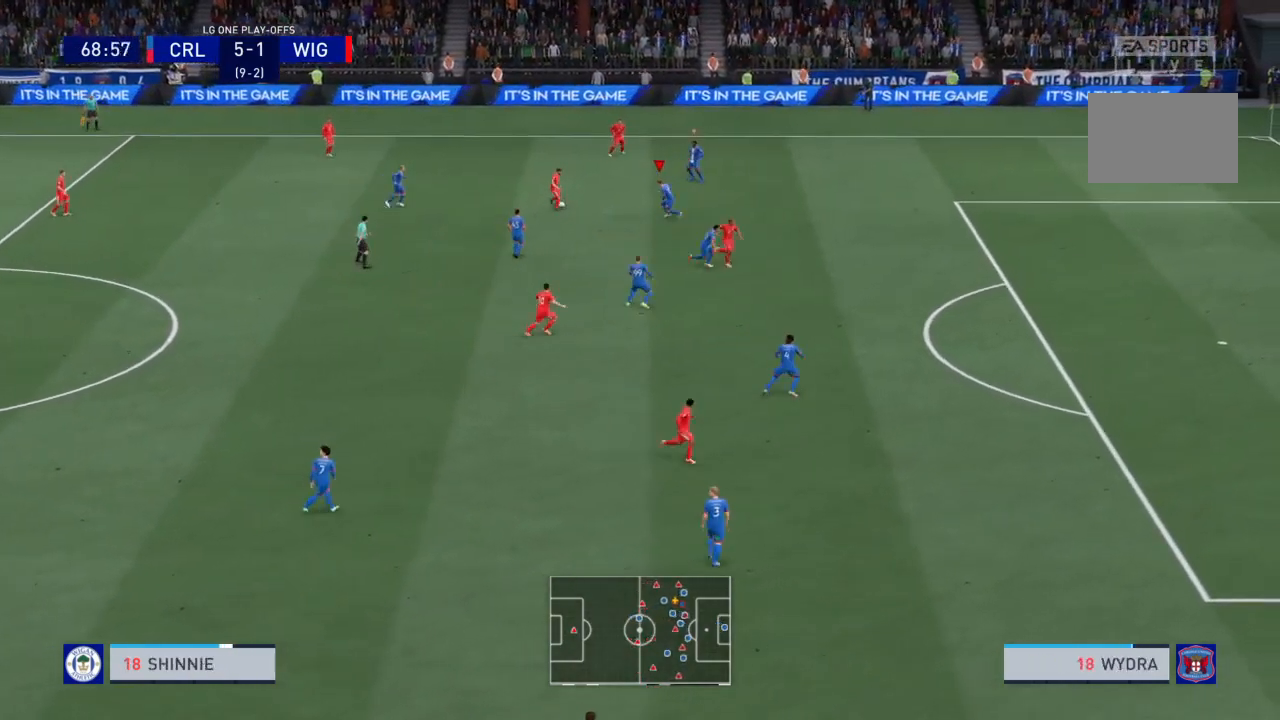
{"buttons": ["L2", "R2"], "left_stick": "up-left", "right_stick": "center", "events": [[33, "L2", "down"], [33, "R2", "up"], [100, "R2", "down"], [133, "left_stick", "left"], [334, "left_stick", "up-left"]]}
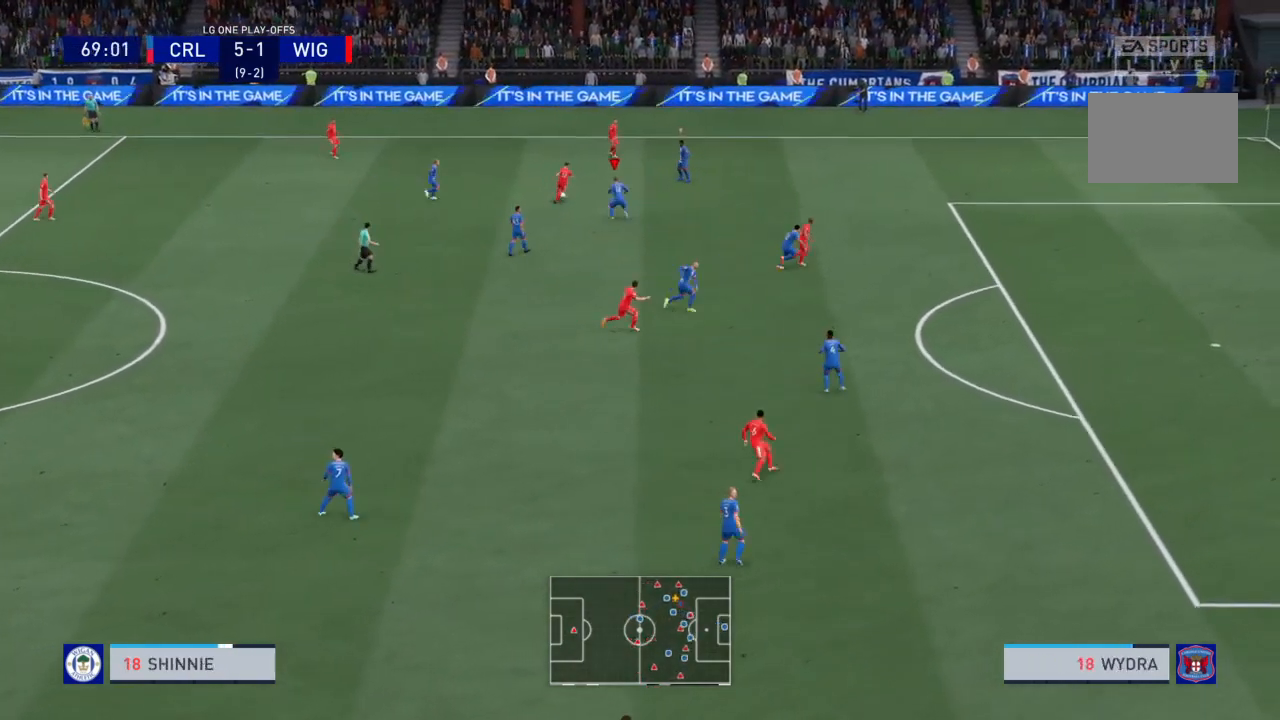
{"buttons": ["R2"], "left_stick": "up-left", "right_stick": "center"}
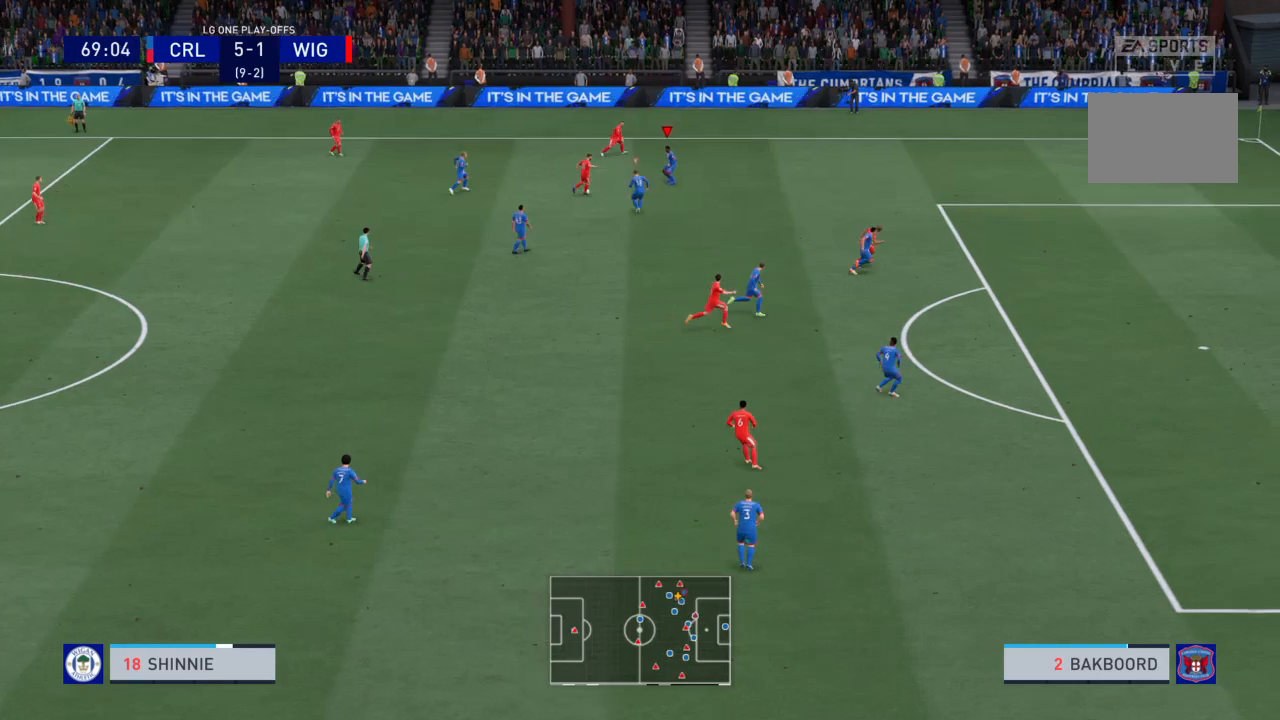
{"buttons": ["L2", "R2"], "left_stick": "down-left", "right_stick": "center", "events": [[100, "left_stick", "left"], [233, "L2", "down"], [233, "left_stick", "down-left"]]}
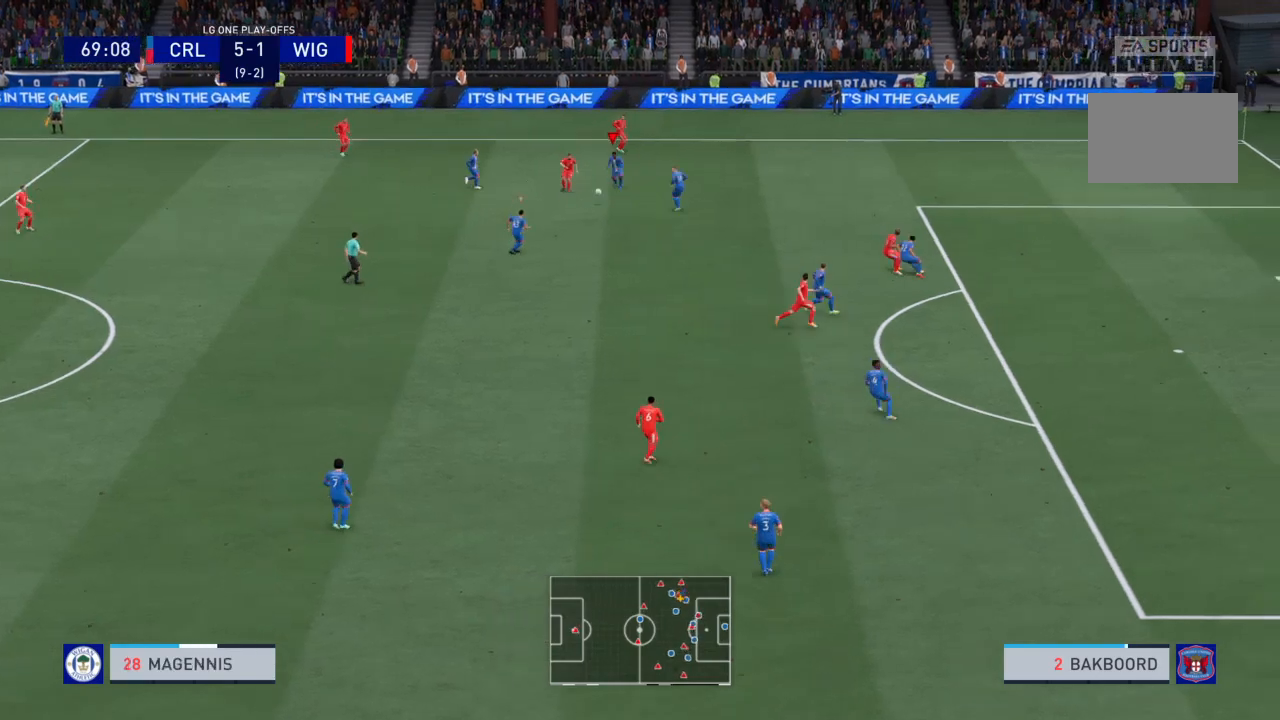
{"buttons": ["R2"], "left_stick": "down-left", "right_stick": "center", "events": [[34, "CIRCLE", "down"], [134, "left_stick", "down"], [167, "CIRCLE", "up"], [167, "L2", "up"], [234, "L1", "down"], [301, "left_stick", "left"], [367, "L1", "up"], [434, "left_stick", "down-left"]]}
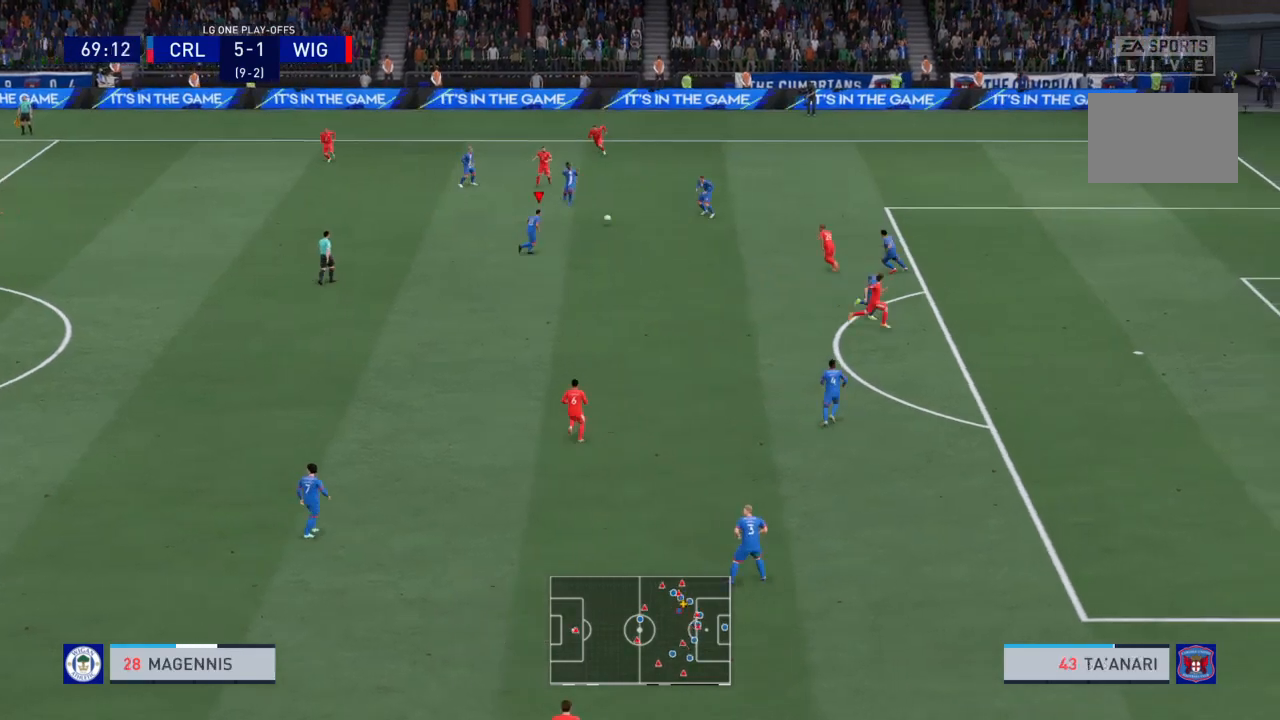
{"buttons": [], "left_stick": "down-left", "right_stick": "center", "events": [[200, "left_stick", "right"], [334, "L1", "down"], [367, "left_stick", "up"], [400, "R2", "up"], [467, "L1", "up"], [467, "left_stick", "down-left"]]}
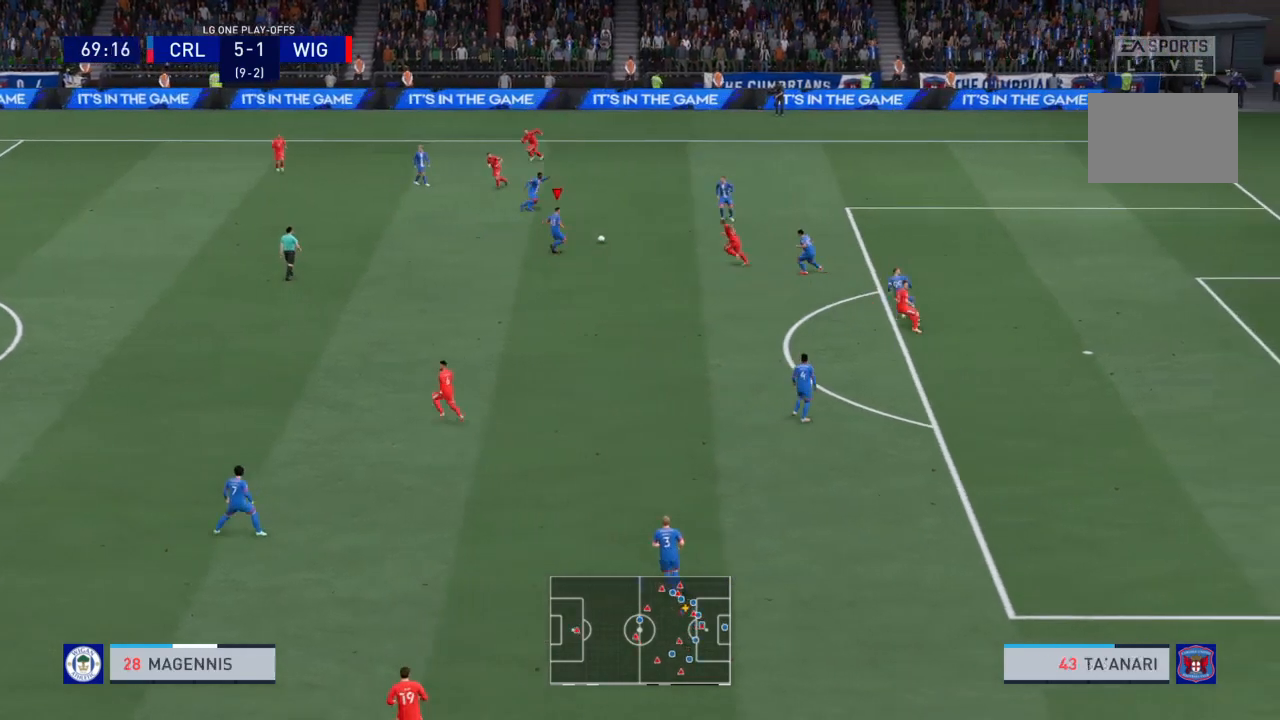
{"buttons": [], "left_stick": "left", "right_stick": "center", "events": [[434, "left_stick", "left"]]}
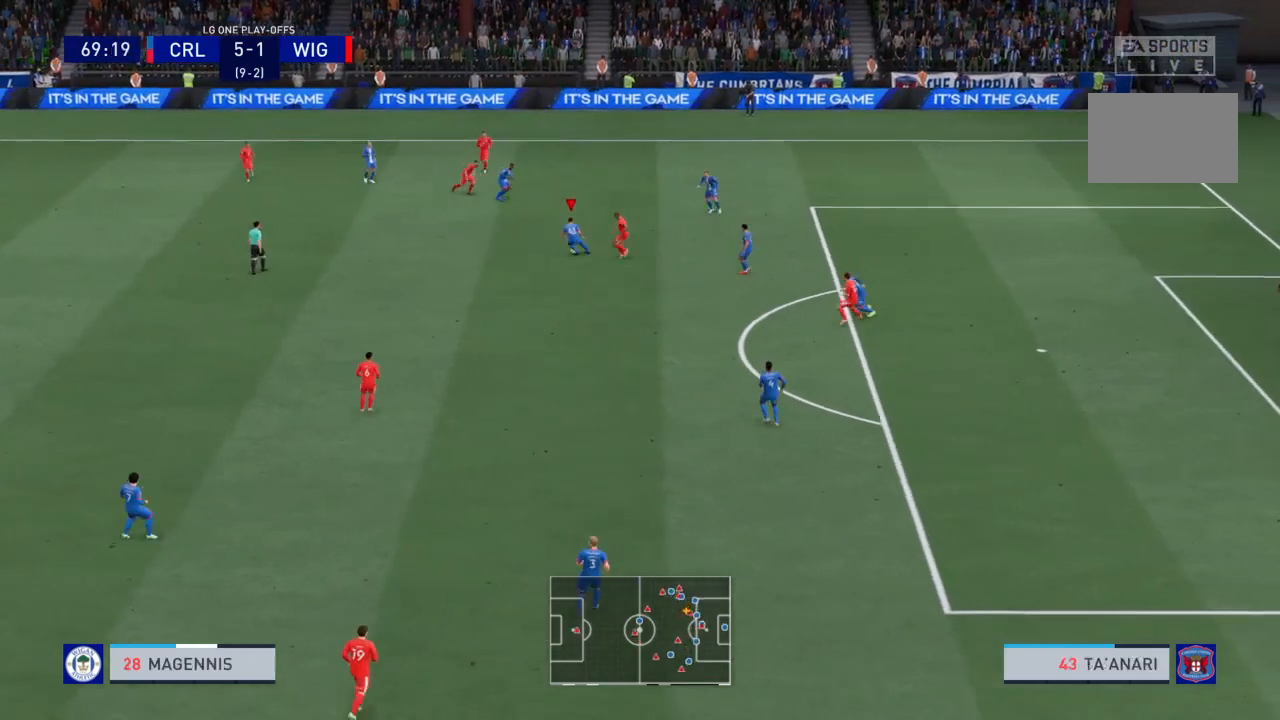
{"buttons": ["R2"], "left_stick": "down-left", "right_stick": "center", "events": [[67, "left_stick", "down-left"], [467, "R2", "down"]]}
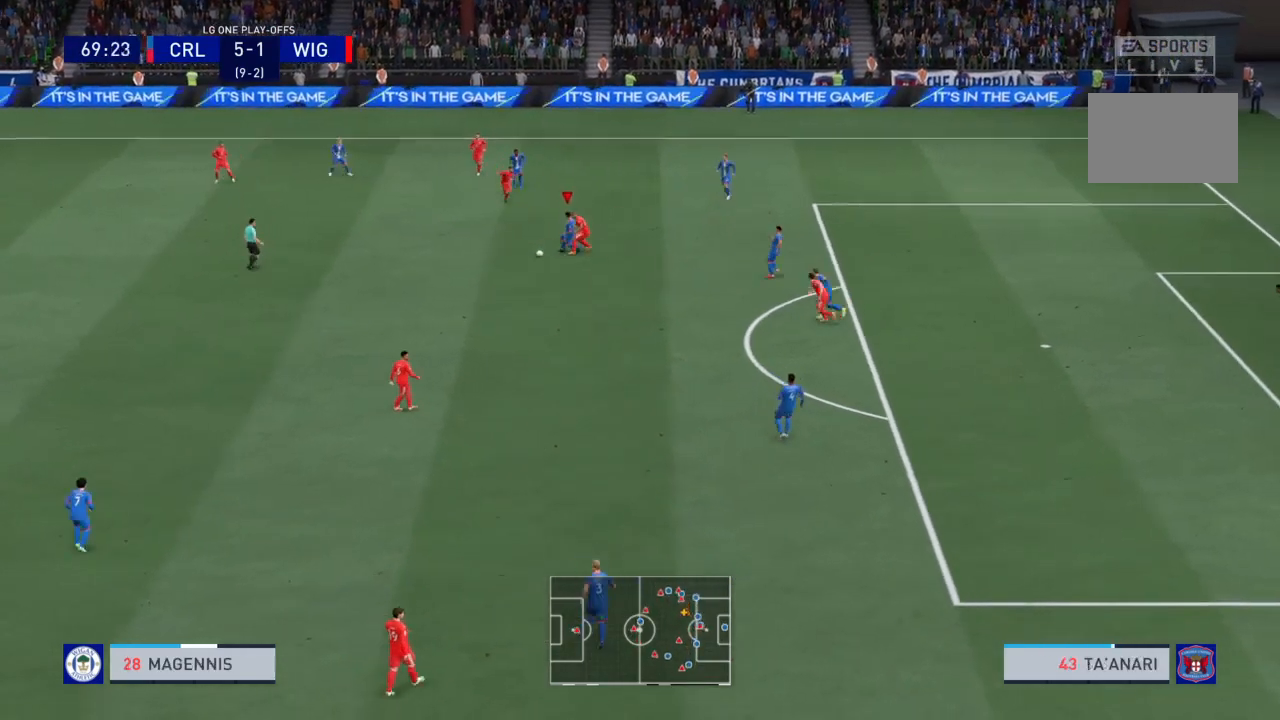
{"buttons": ["R2"], "left_stick": "left", "right_stick": "center", "events": [[67, "left_stick", "left"]]}
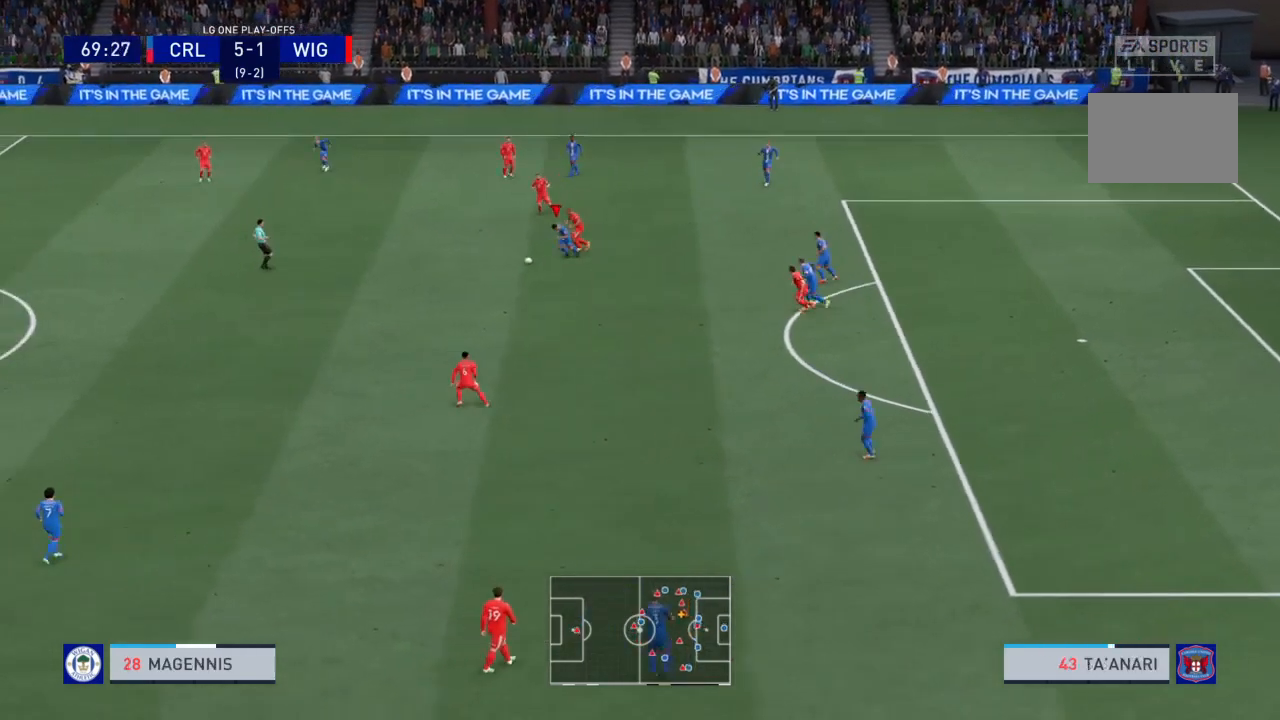
{"buttons": ["R2"], "left_stick": "left", "right_stick": "center", "events": []}
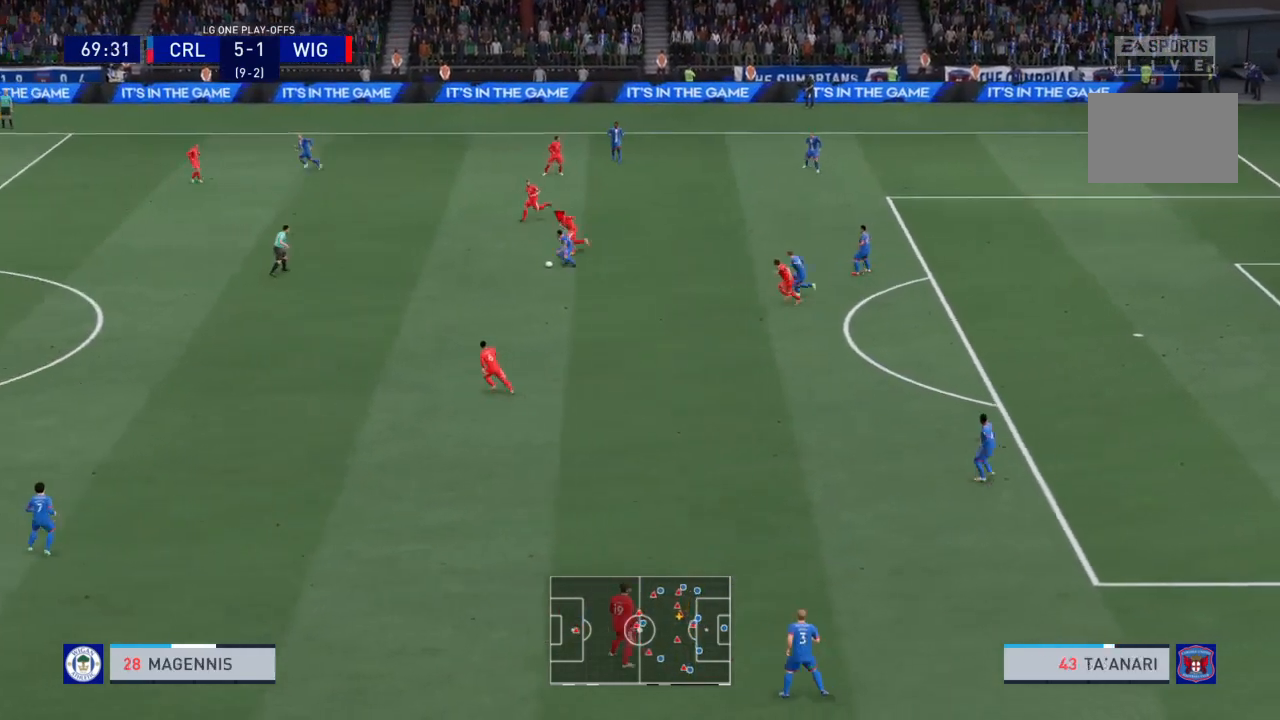
{"buttons": ["R2"], "left_stick": "left", "right_stick": "center", "events": []}
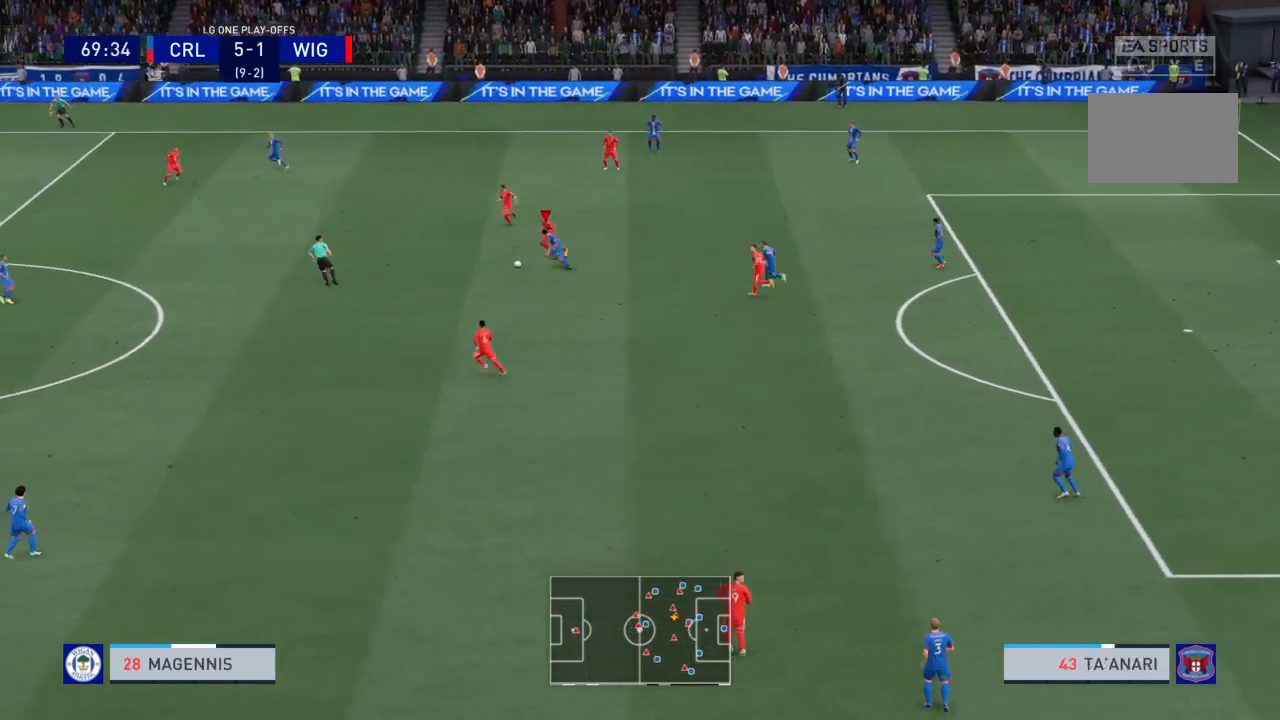
{"buttons": ["R2"], "left_stick": "down-left", "right_stick": "center", "events": [[233, "left_stick", "down-left"]]}
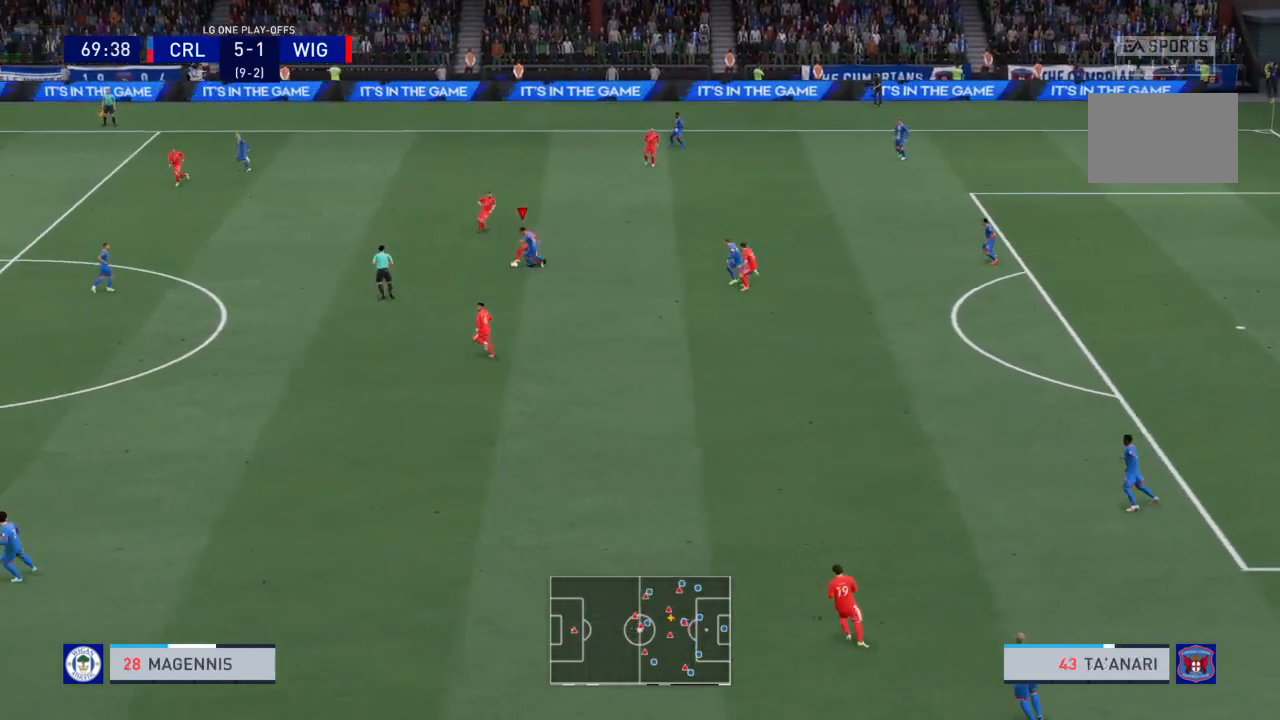
{"buttons": ["R2"], "left_stick": "down-left", "right_stick": "center", "events": []}
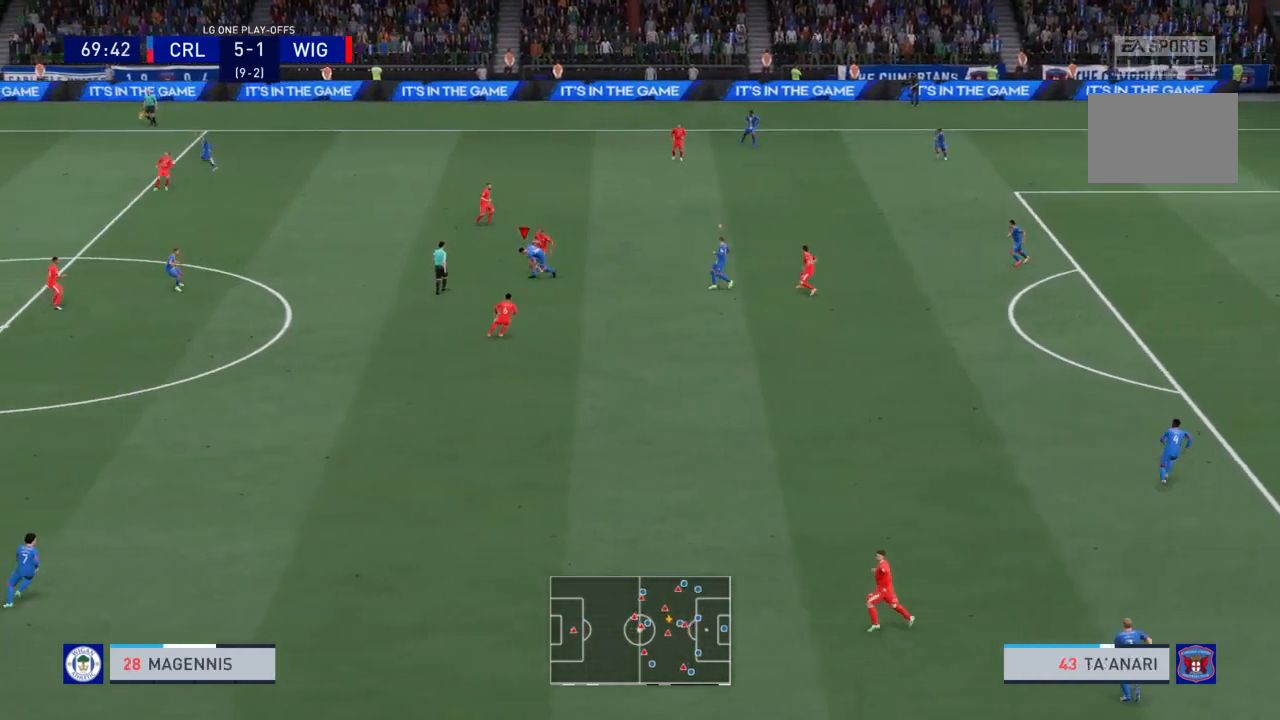
{"buttons": [], "left_stick": "up-left", "right_stick": "center", "events": [[200, "left_stick", "left"], [334, "left_stick", "up-left"], [434, "R2", "up"]]}
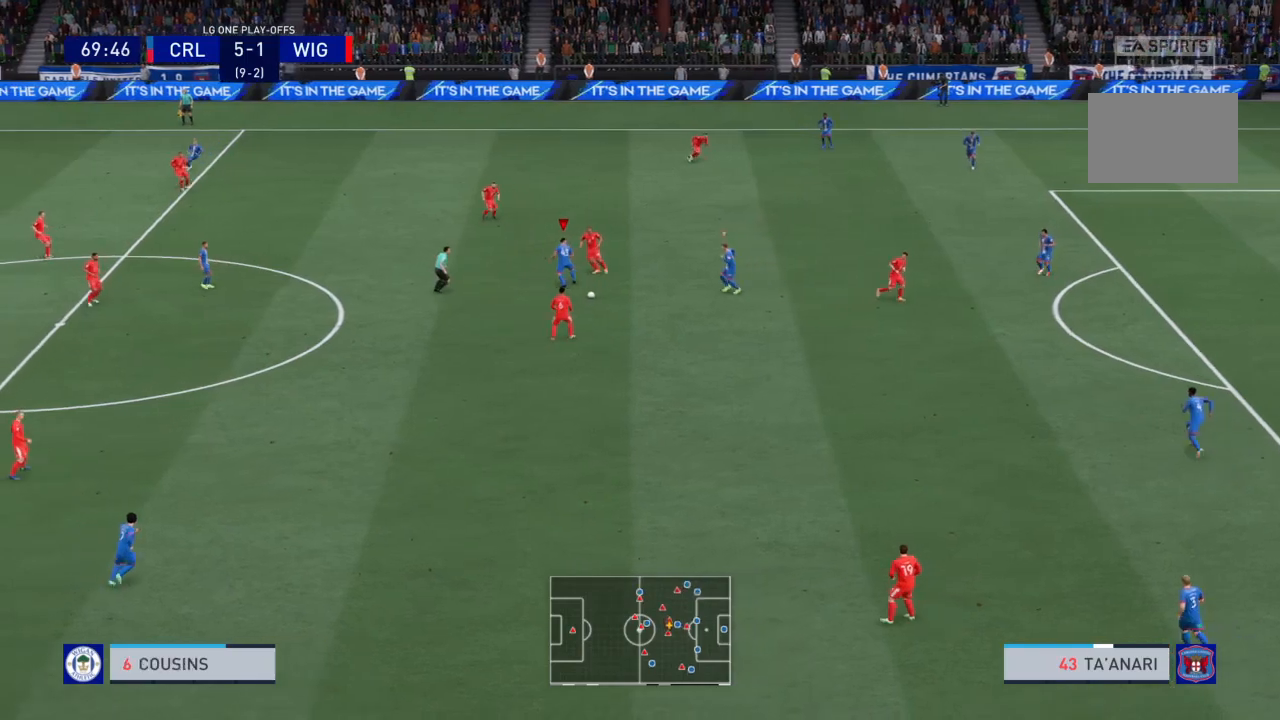
{"buttons": ["R2"], "left_stick": "down", "right_stick": "center", "events": [[34, "L1", "down"], [67, "R2", "down"], [134, "L1", "up"], [267, "left_stick", "down-left"], [434, "left_stick", "down"]]}
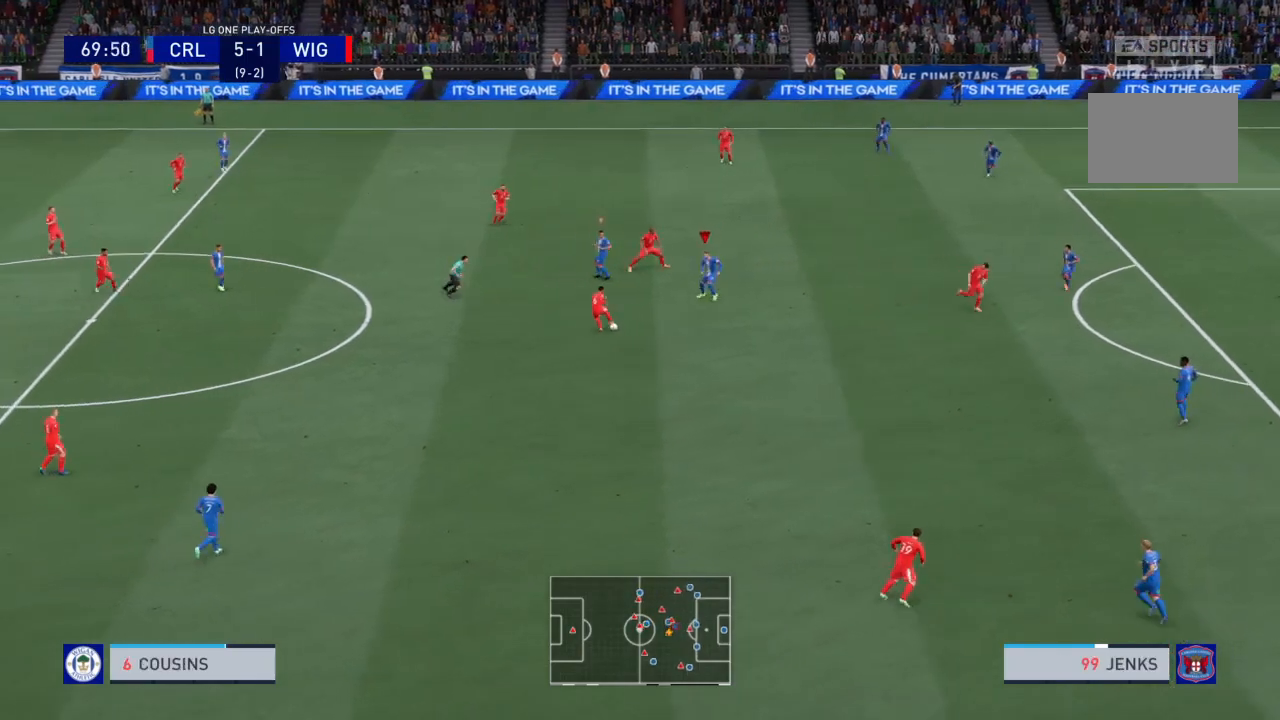
{"buttons": ["R2"], "left_stick": "down", "right_stick": "center", "events": []}
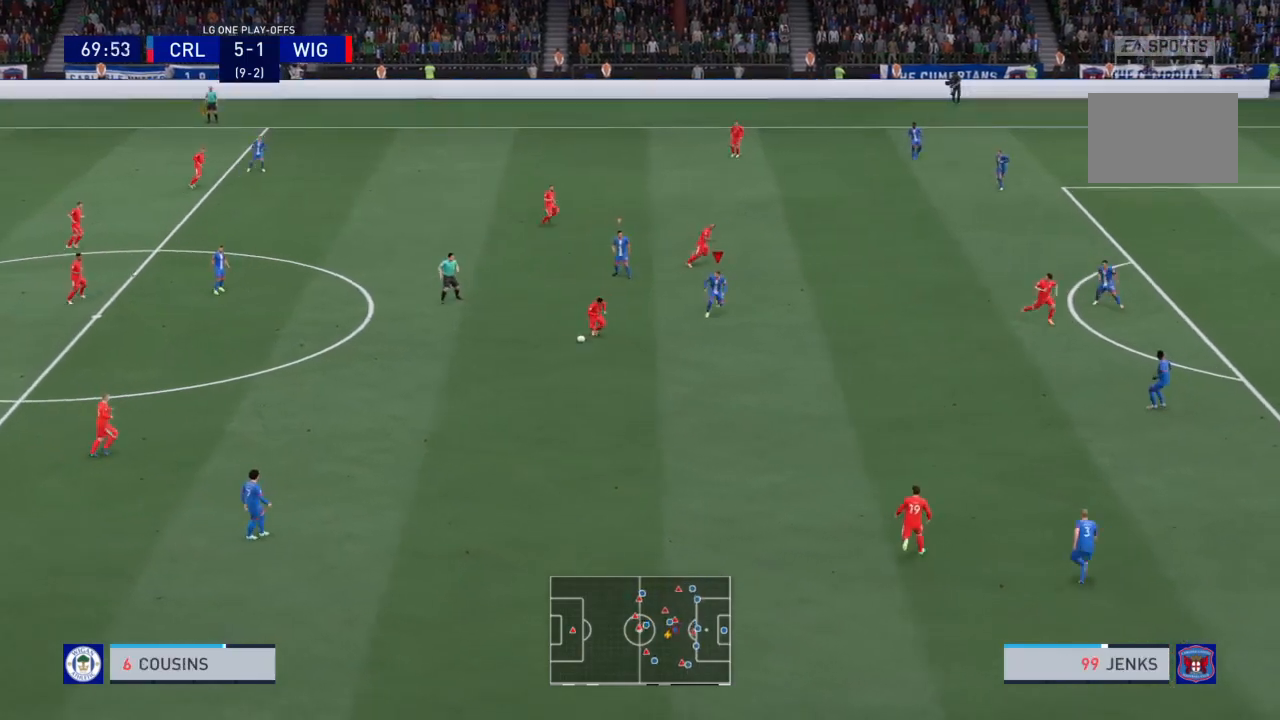
{"buttons": ["R2"], "left_stick": "down-left", "right_stick": "center", "events": [[367, "left_stick", "down-left"]]}
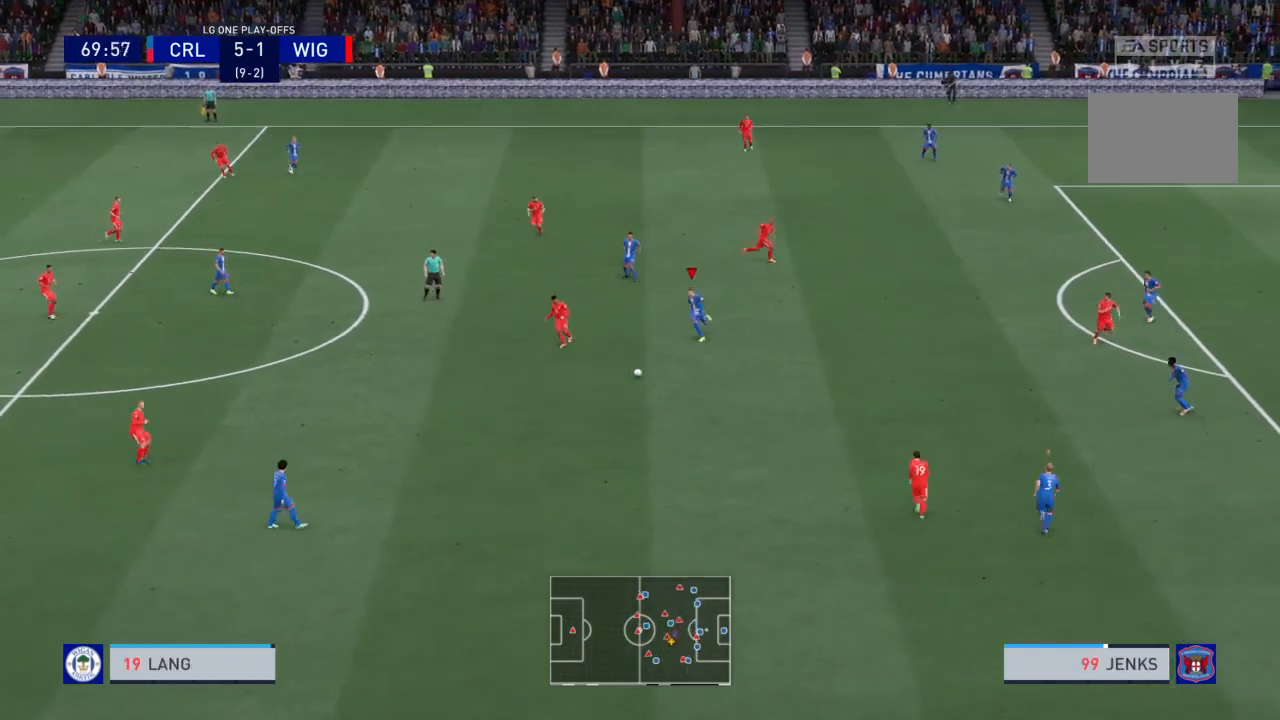
{"buttons": ["R2"], "left_stick": "up-left", "right_stick": "center", "events": [[267, "left_stick", "down"], [300, "L1", "down"], [300, "L2", "down"], [334, "R2", "up"], [367, "L2", "up"], [367, "R2", "down"], [367, "left_stick", "left"], [400, "L1", "up"], [467, "left_stick", "up-left"]]}
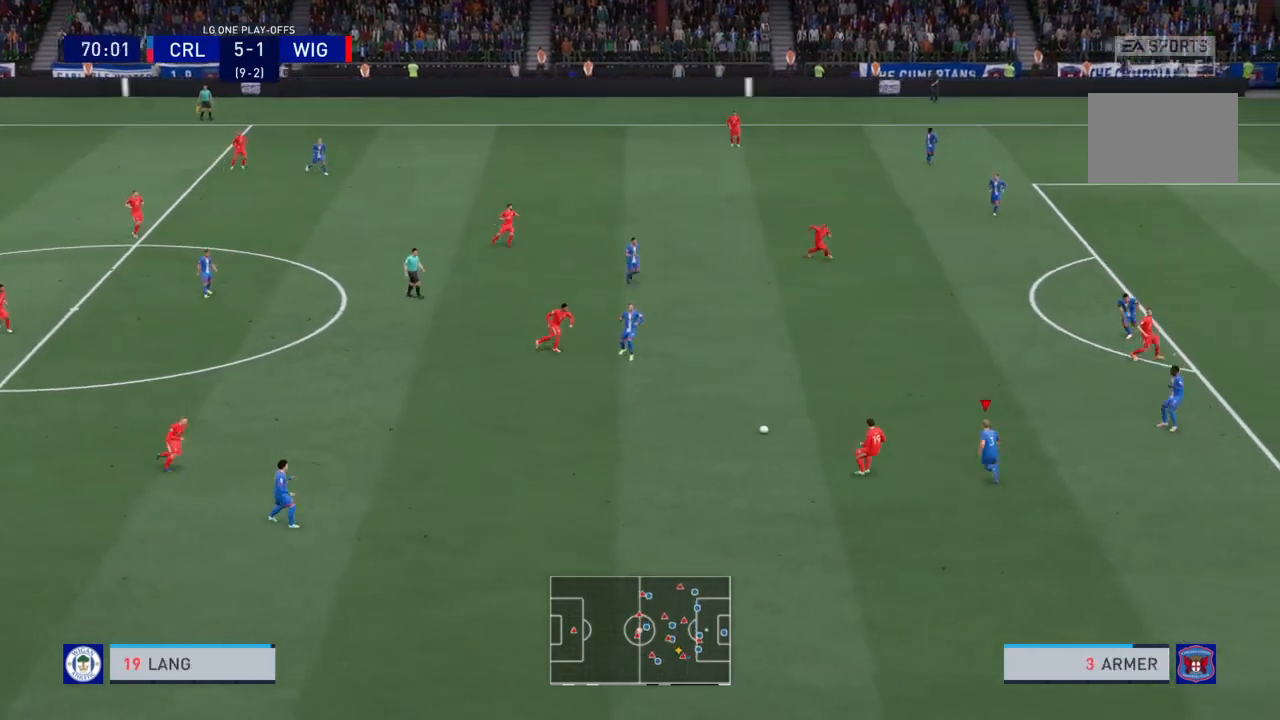
{"buttons": ["R2"], "left_stick": "left", "right_stick": "center", "events": [[501, "left_stick", "left"]]}
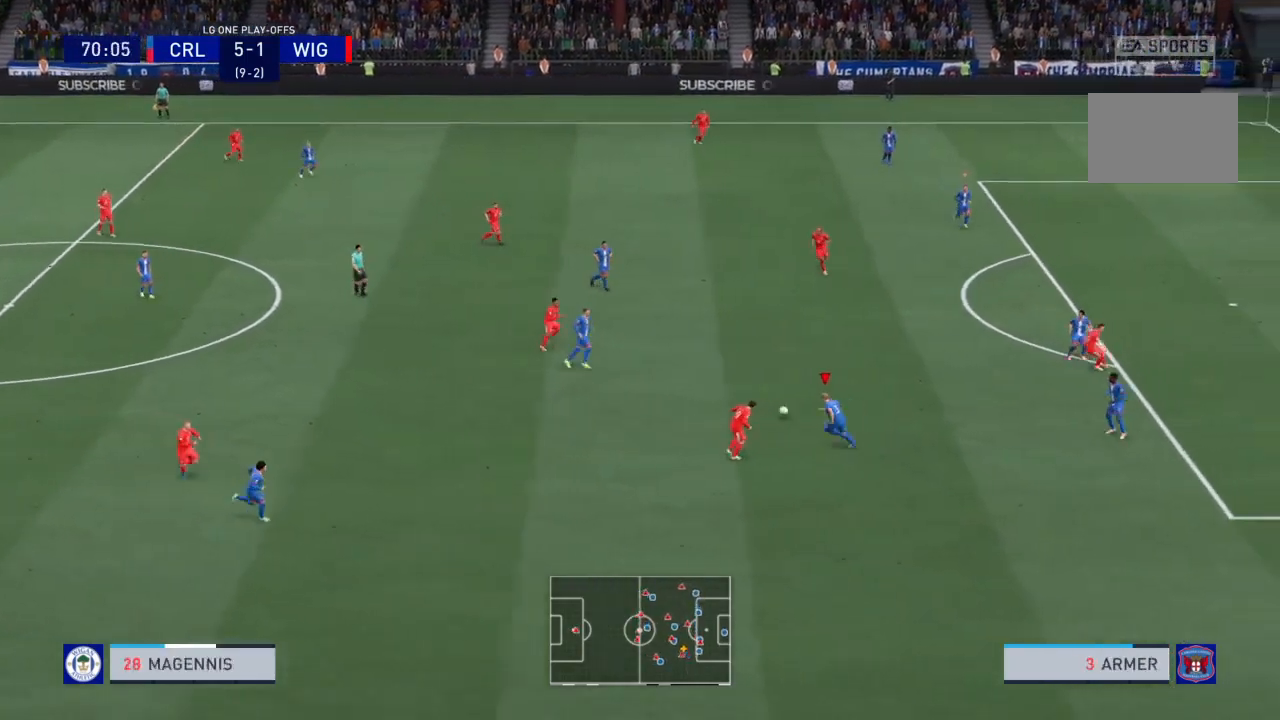
{"buttons": [], "left_stick": "left", "right_stick": "center", "events": [[200, "L2", "down"], [233, "CIRCLE", "down"], [300, "CIRCLE", "up"], [300, "left_stick", "up-right"], [367, "L1", "down"], [467, "L1", "up"], [467, "L2", "up"], [467, "left_stick", "left"], [500, "R2", "up"]]}
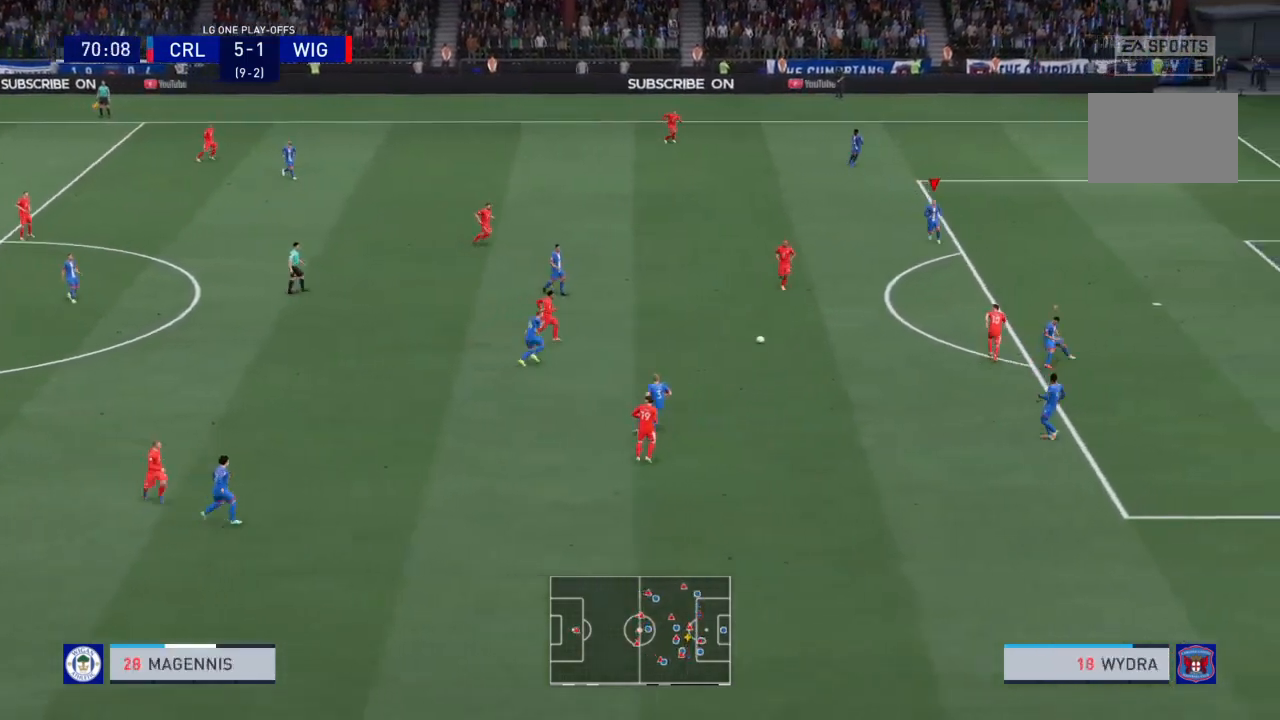
{"buttons": ["R2"], "left_stick": "center", "right_stick": "center", "events": [[167, "R2", "down"], [301, "left_stick", "up-left"], [467, "left_stick", "center"]]}
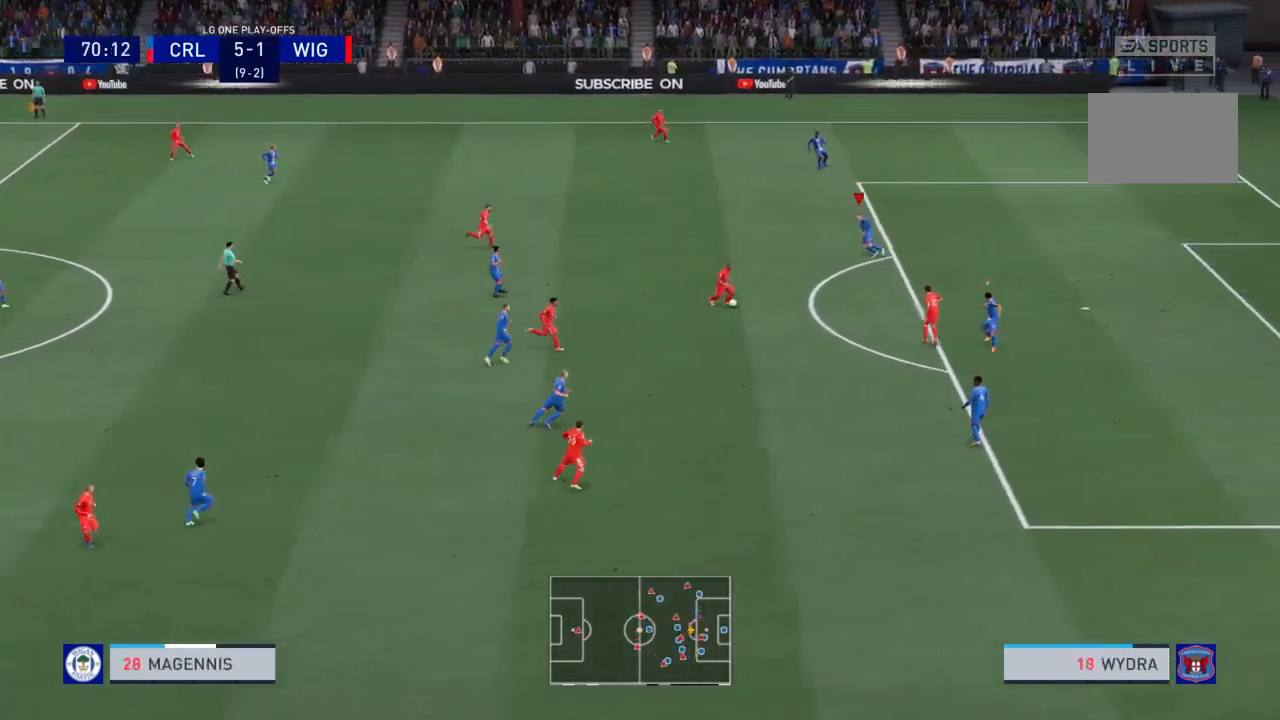
{"buttons": [], "left_stick": "down", "right_stick": "center", "events": [[33, "left_stick", "down"], [167, "left_stick", "center"], [467, "R2", "up"], [467, "left_stick", "down"]]}
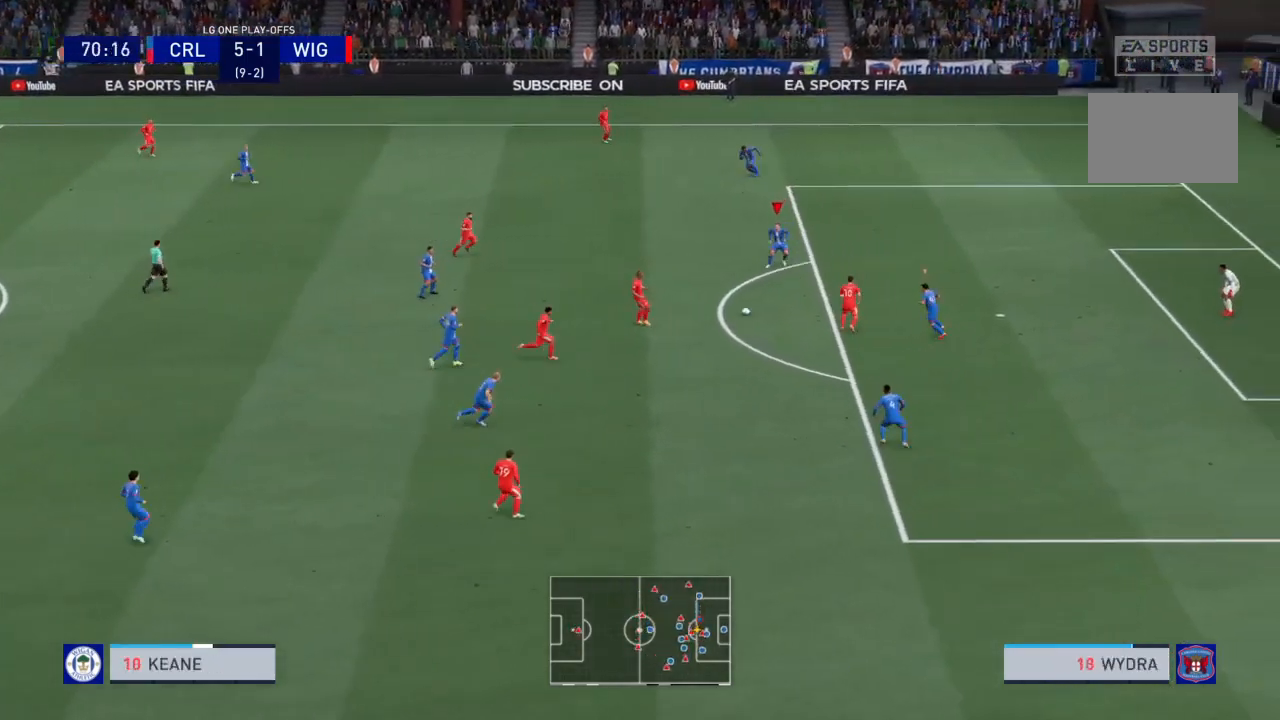
{"buttons": ["R2"], "left_stick": "up-left", "right_stick": "center", "events": [[67, "L1", "down"], [67, "L2", "down"], [67, "R2", "down"], [67, "left_stick", "left"], [167, "L1", "up"], [167, "L2", "up"], [167, "left_stick", "up-left"]]}
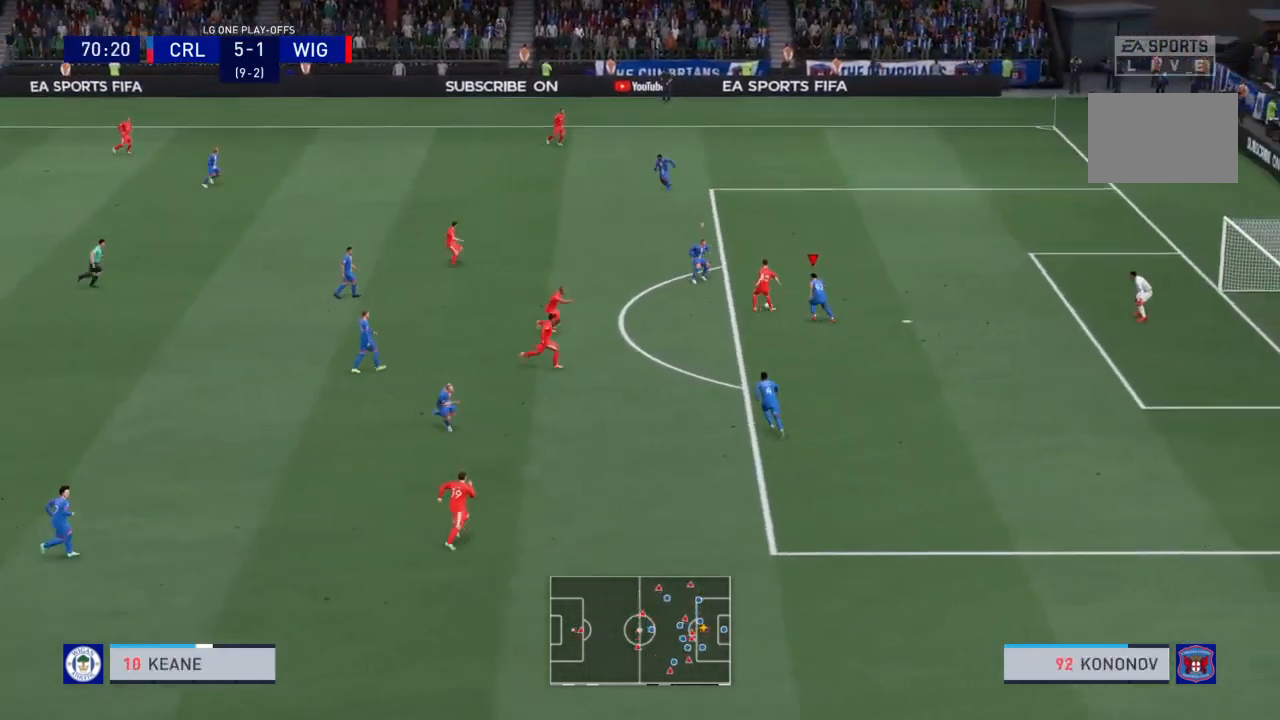
{"buttons": ["R2"], "left_stick": "up", "right_stick": "center", "events": [[67, "left_stick", "up"], [300, "CIRCLE", "down"], [400, "CIRCLE", "up"]]}
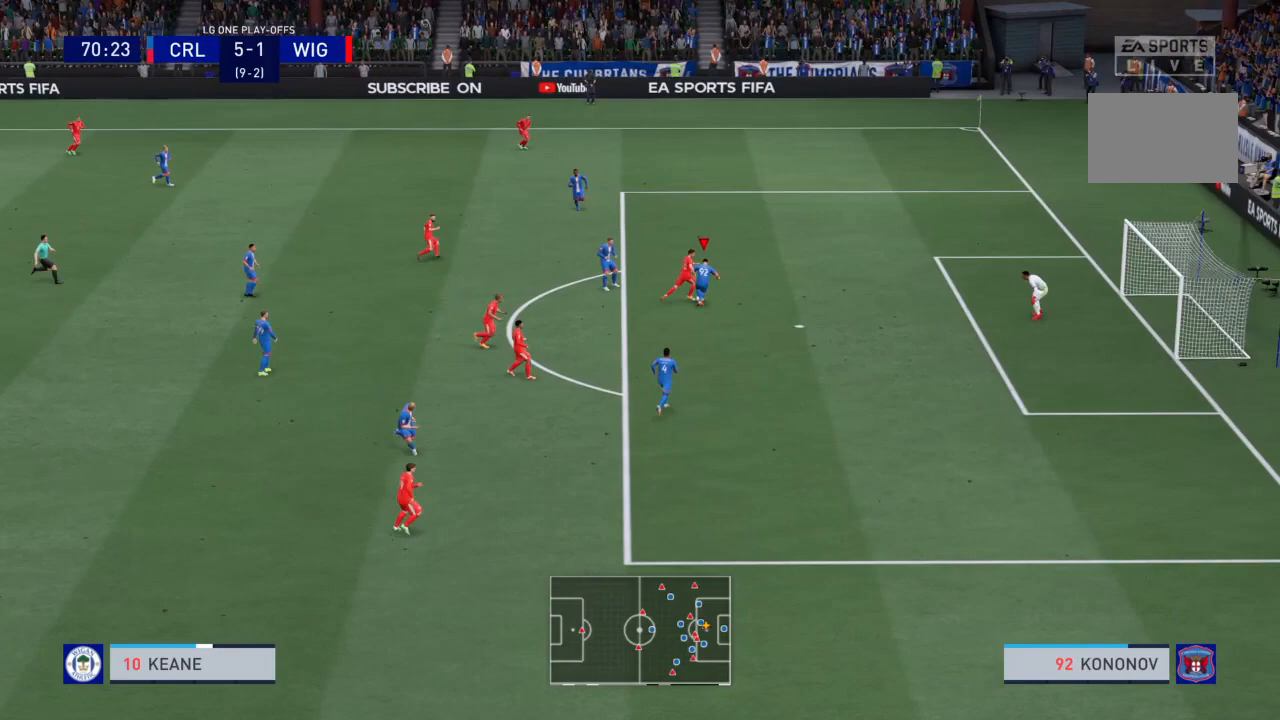
{"buttons": [], "left_stick": "up-left", "right_stick": "center", "events": [[34, "R2", "up"], [267, "left_stick", "up-left"]]}
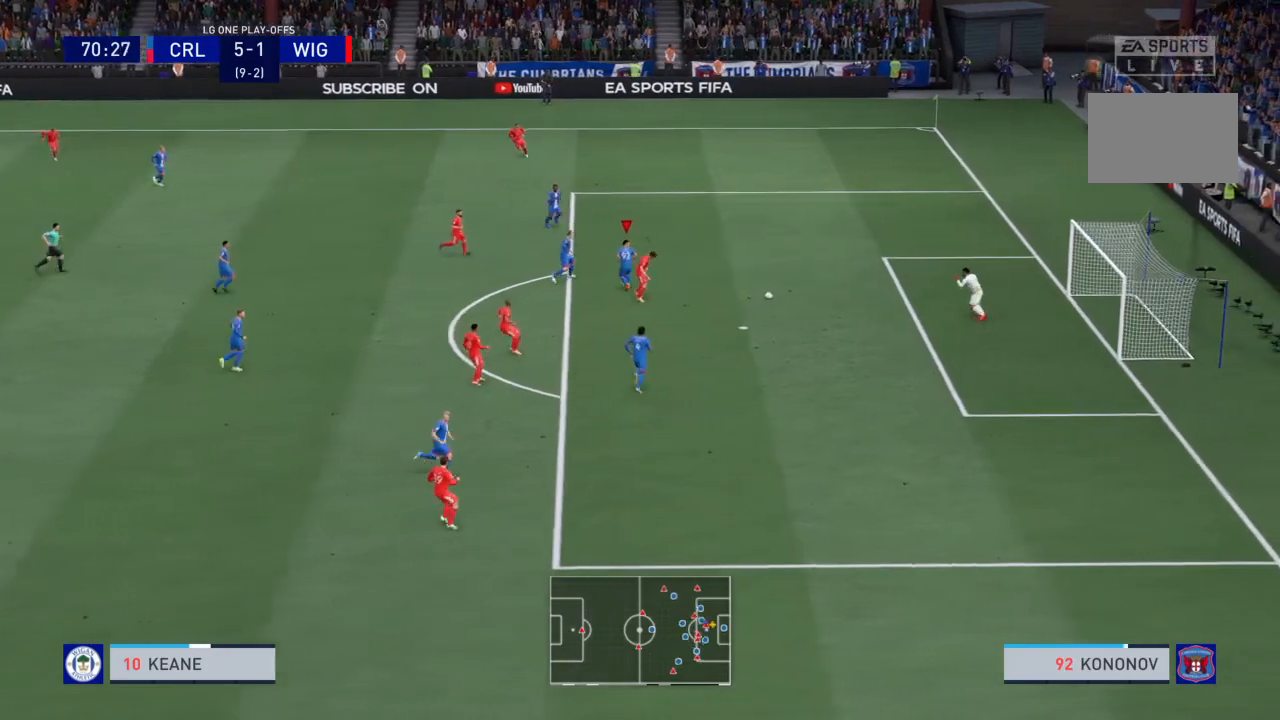
{"buttons": ["TRIANGLE"], "left_stick": "center", "right_stick": "center", "events": [[334, "TRIANGLE", "down"], [400, "left_stick", "center"]]}
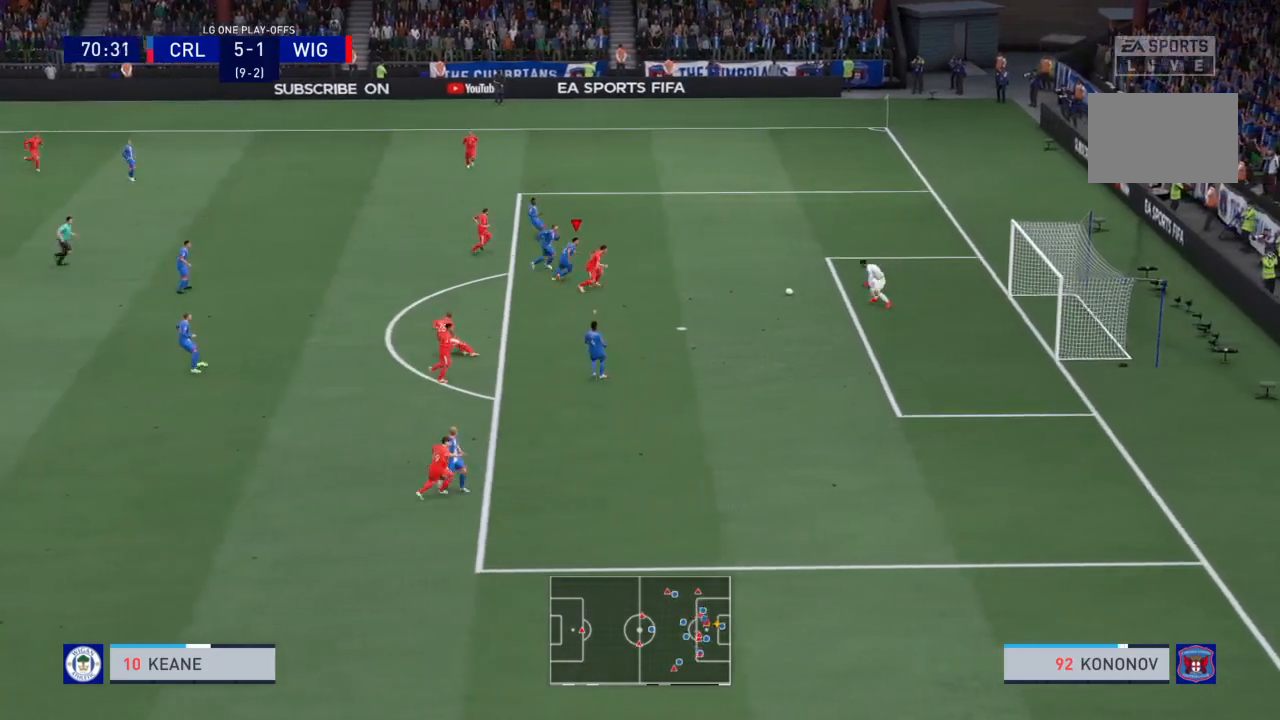
{"buttons": [], "left_stick": "center", "right_stick": "center"}